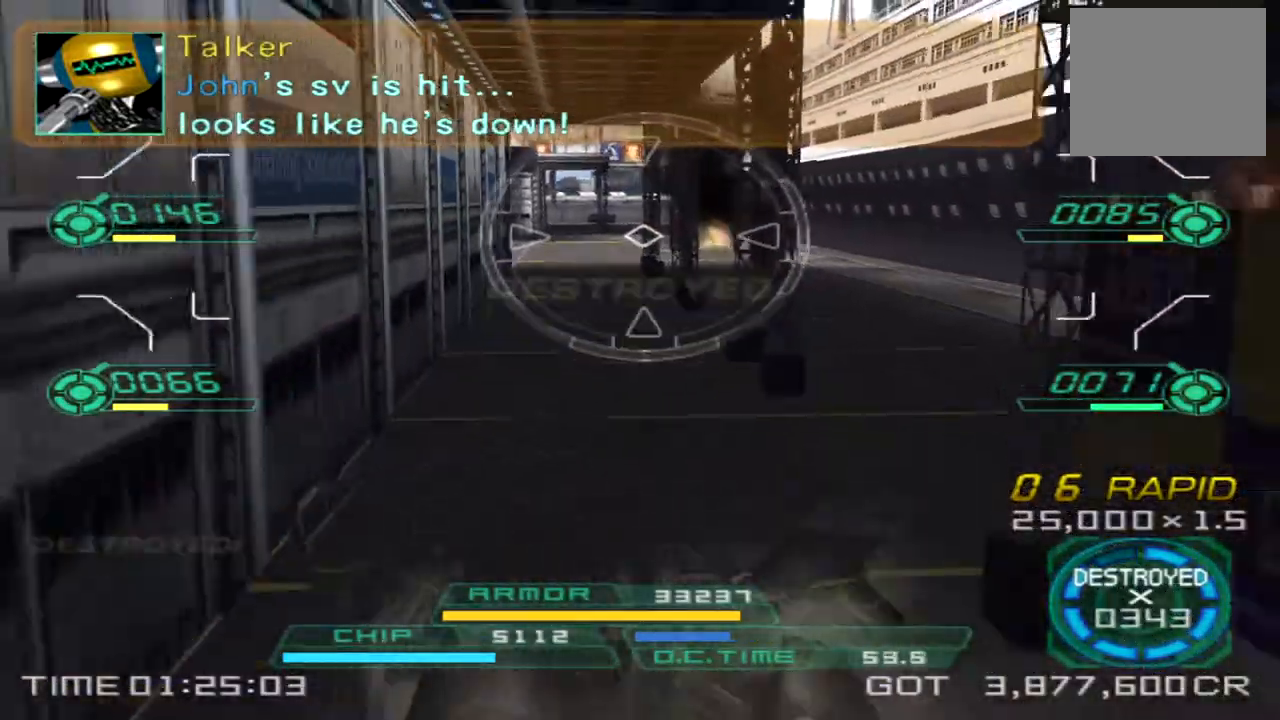
Gameplay with a controller (PlayStation layout); each line is a JSON object with the inputs held at the frame after it. "events" lists button and stick changes between this image and that frame as [ms after this image, input, new state], when the widget could be followed in between. Not read: R1 R3.
{"buttons": [], "left_stick": "left", "right_stick": "left", "events": [[100, "right_stick", "left"], [350, "left_stick", "left"]]}
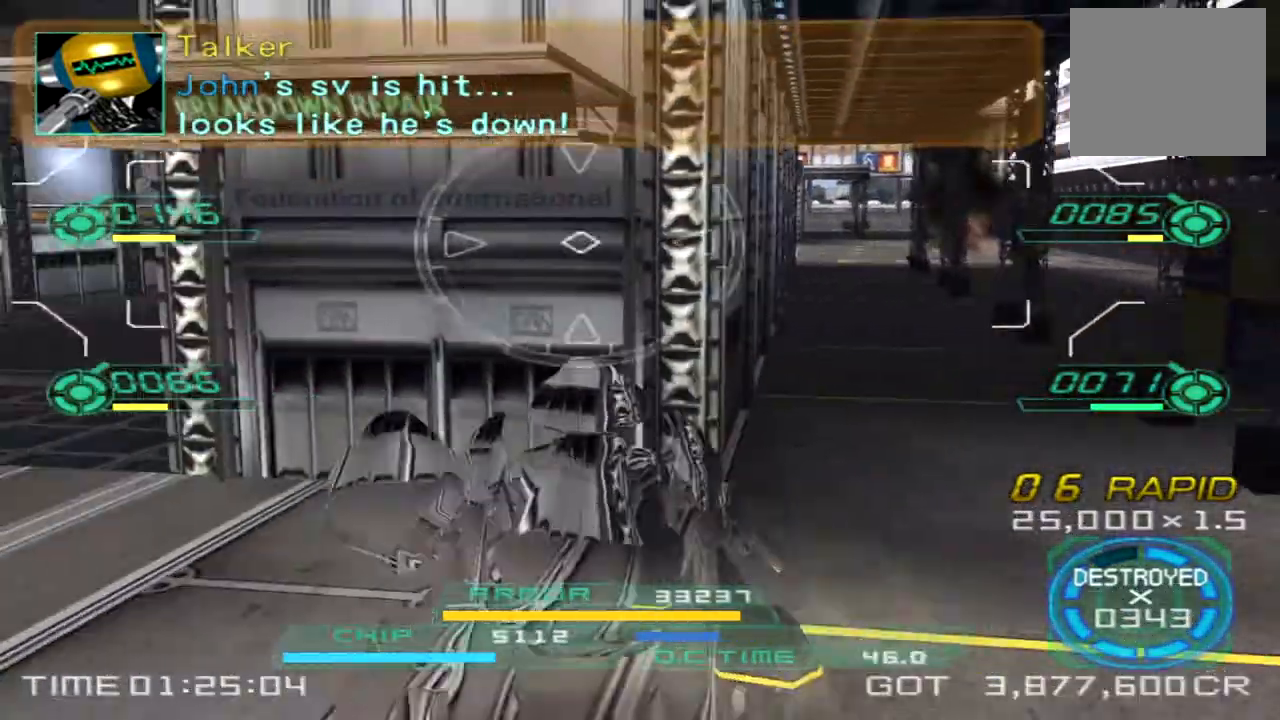
{"buttons": ["TRIANGLE"], "left_stick": "up", "right_stick": "right", "events": [[133, "right_stick", "center"], [217, "left_stick", "up-left"], [450, "TRIANGLE", "down"], [450, "left_stick", "up"], [500, "right_stick", "right"]]}
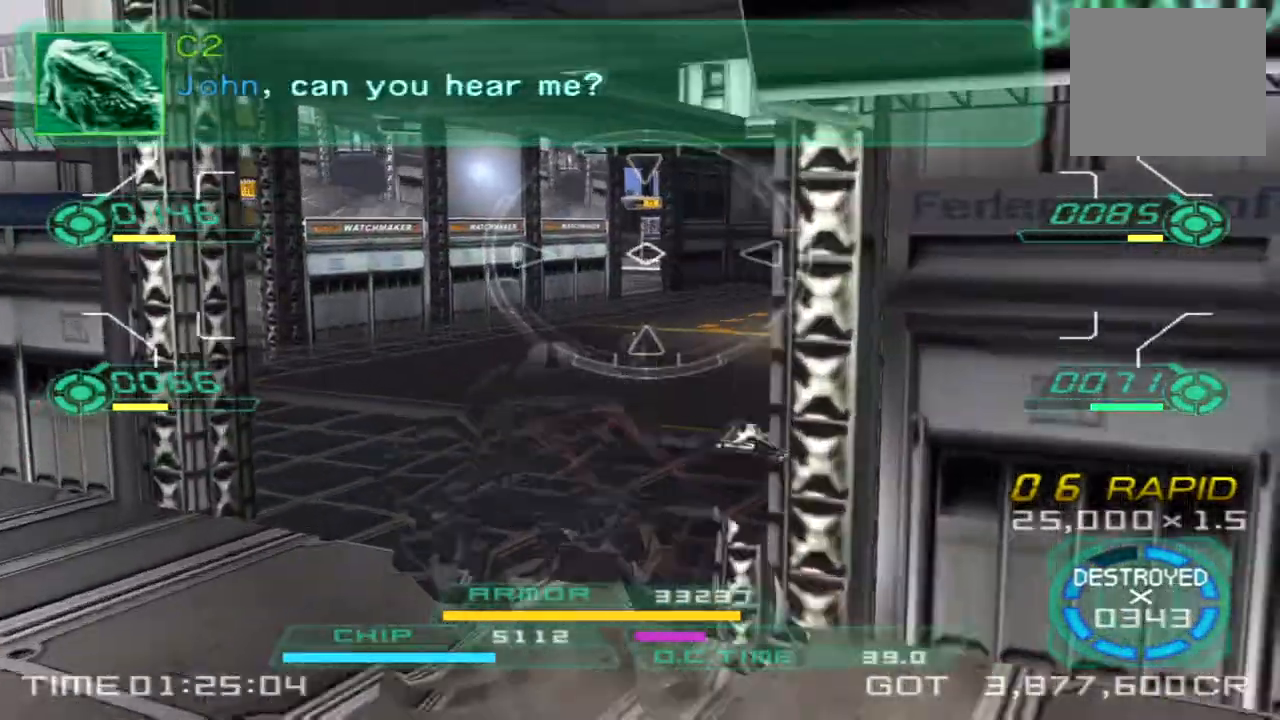
{"buttons": [], "left_stick": "up", "right_stick": "left", "events": [[33, "TRIANGLE", "up"], [217, "right_stick", "center"], [433, "right_stick", "left"]]}
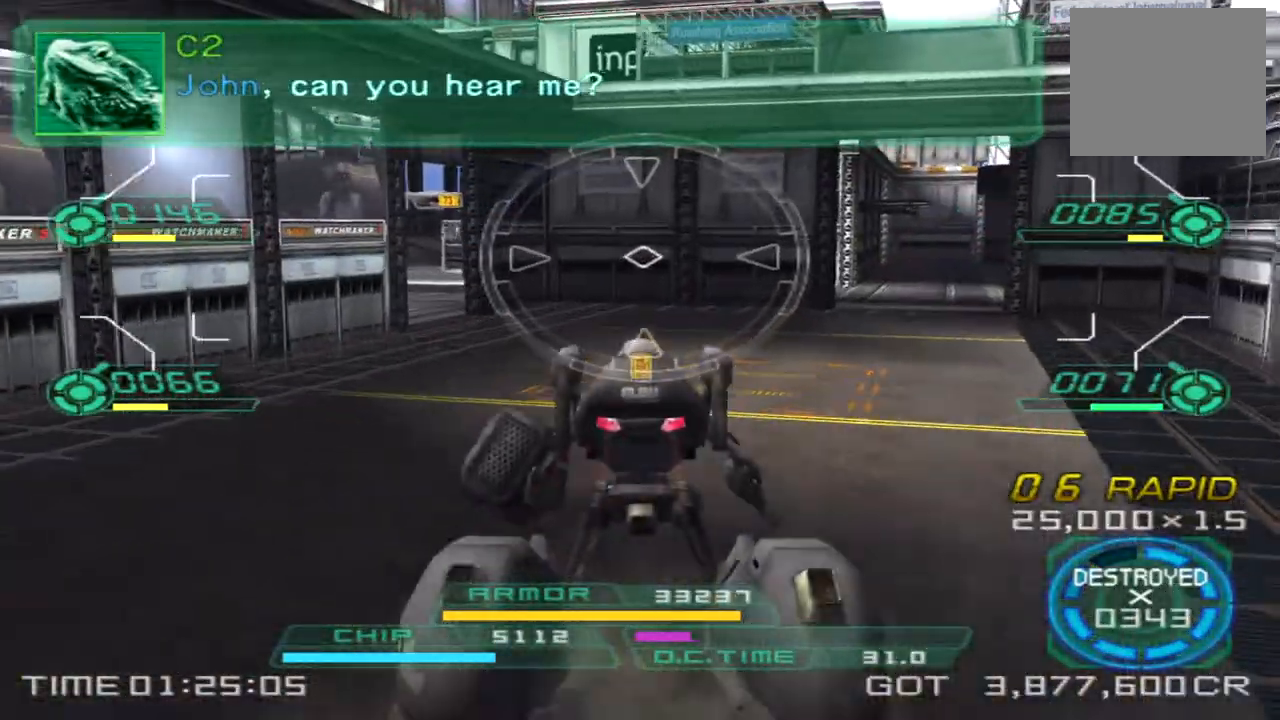
{"buttons": [], "left_stick": "up", "right_stick": "left", "events": [[200, "right_stick", "center"], [350, "right_stick", "left"]]}
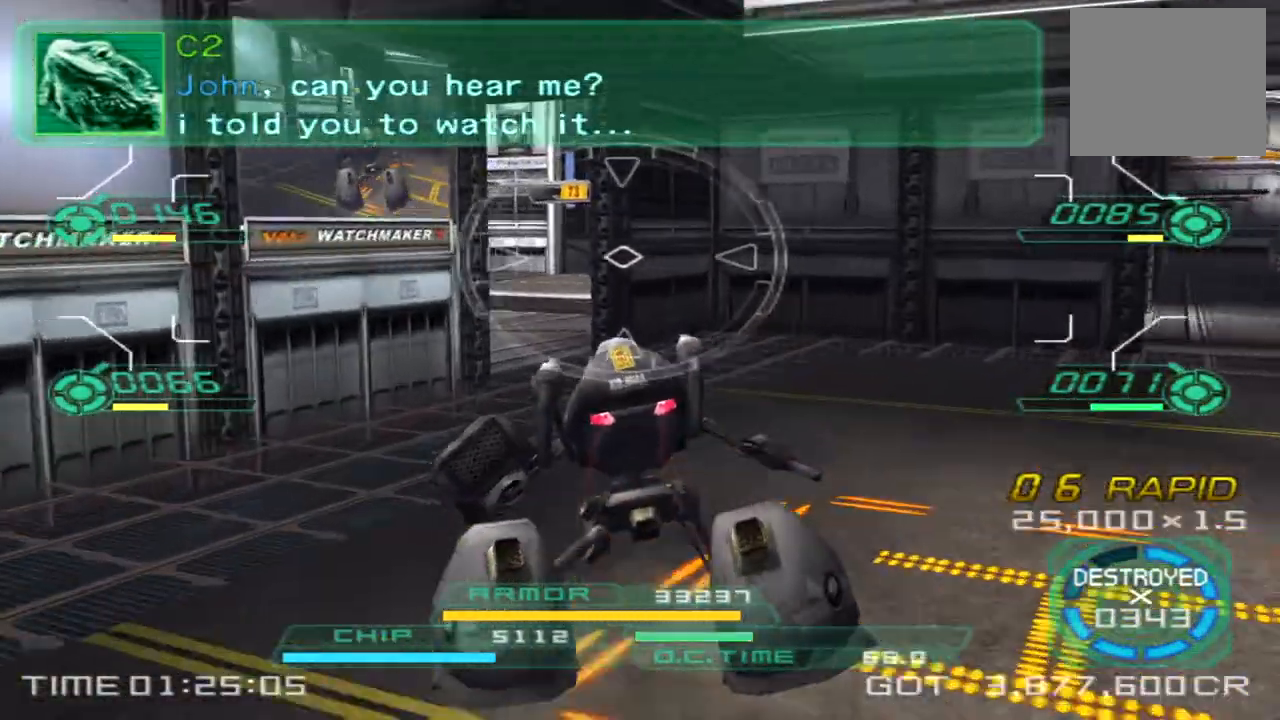
{"buttons": [], "left_stick": "up", "right_stick": "center", "events": [[117, "right_stick", "center"]]}
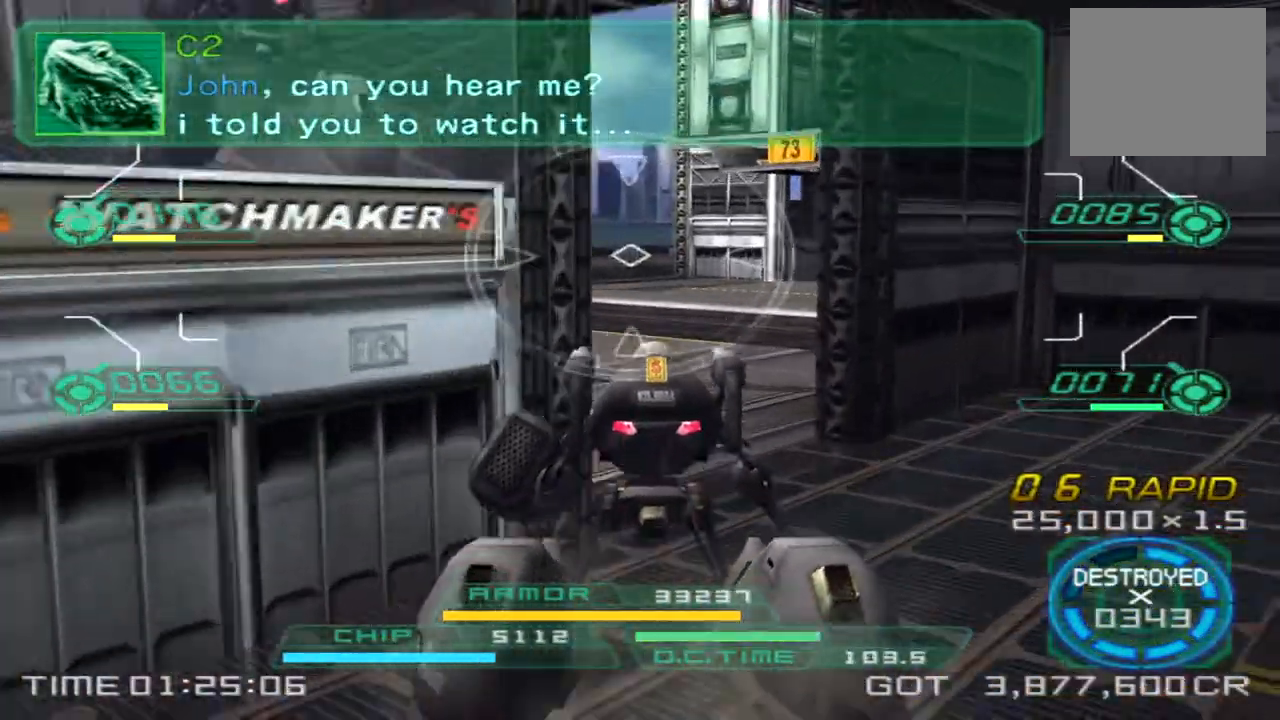
{"buttons": [], "left_stick": "up", "right_stick": "center", "events": [[150, "right_stick", "right"], [450, "right_stick", "center"]]}
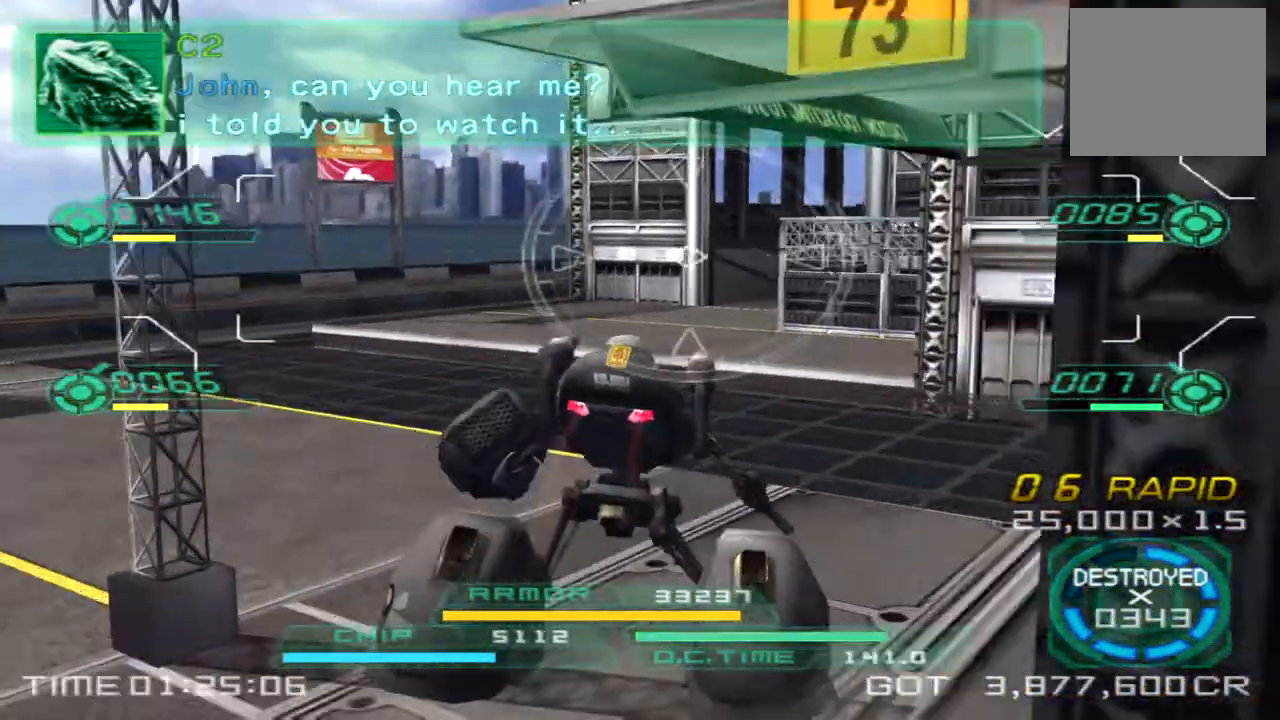
{"buttons": [], "left_stick": "up", "right_stick": "right", "events": [[50, "right_stick", "right"]]}
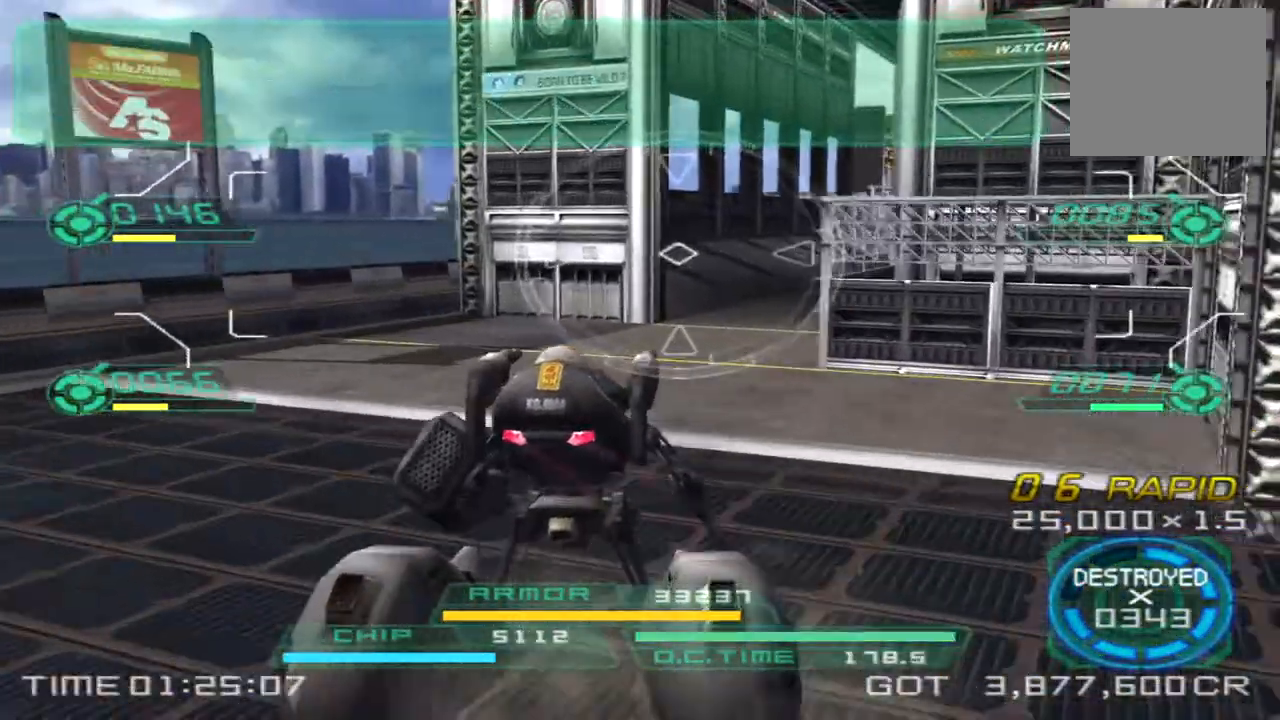
{"buttons": [], "left_stick": "up", "right_stick": "center", "events": [[117, "left_stick", "up-left"], [233, "TRIANGLE", "down"], [333, "TRIANGLE", "up"], [450, "left_stick", "up"], [450, "right_stick", "center"]]}
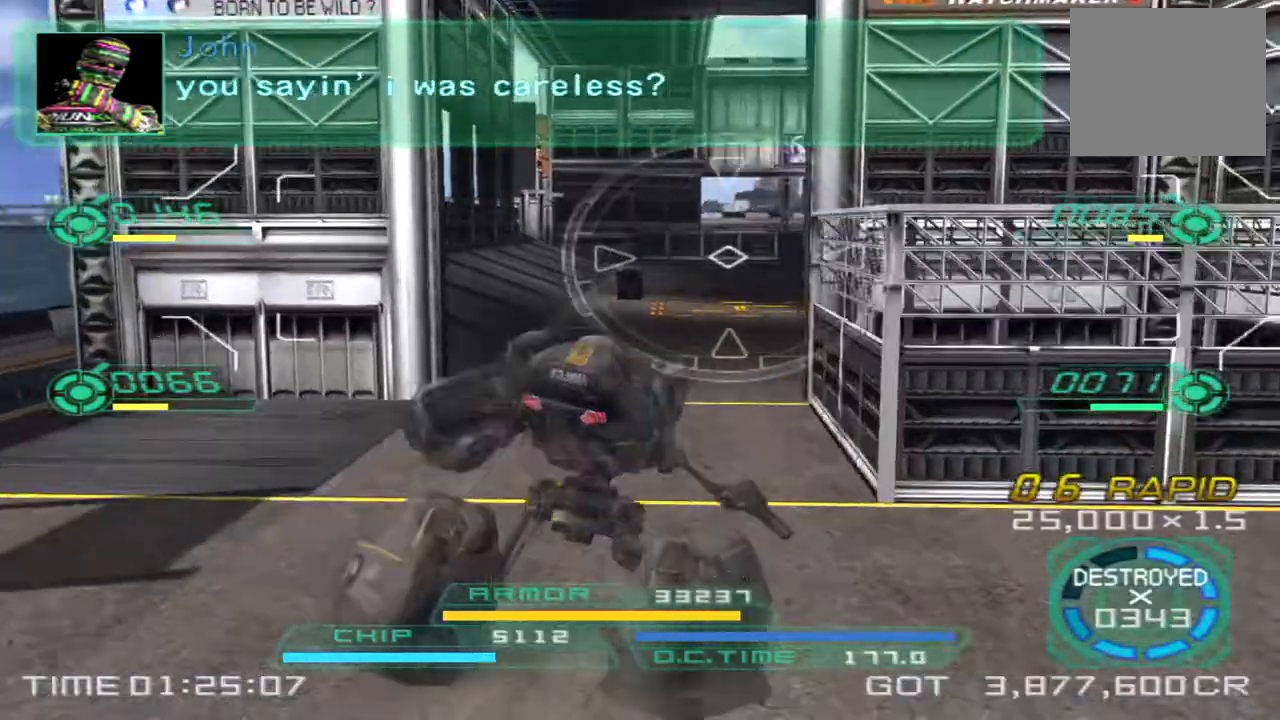
{"buttons": [], "left_stick": "up-right", "right_stick": "center", "events": [[367, "left_stick", "up-right"]]}
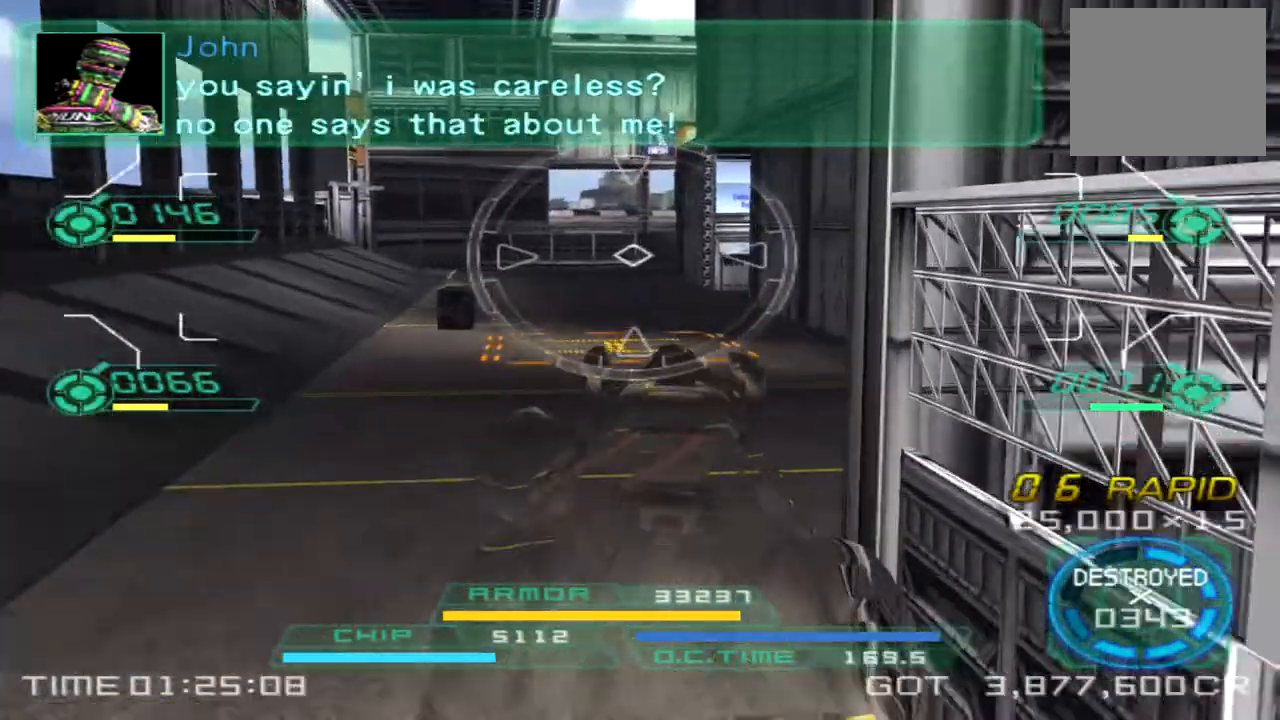
{"buttons": [], "left_stick": "up", "right_stick": "center", "events": [[50, "TRIANGLE", "down"], [183, "TRIANGLE", "up"], [267, "left_stick", "up"], [267, "right_stick", "left"], [417, "right_stick", "center"]]}
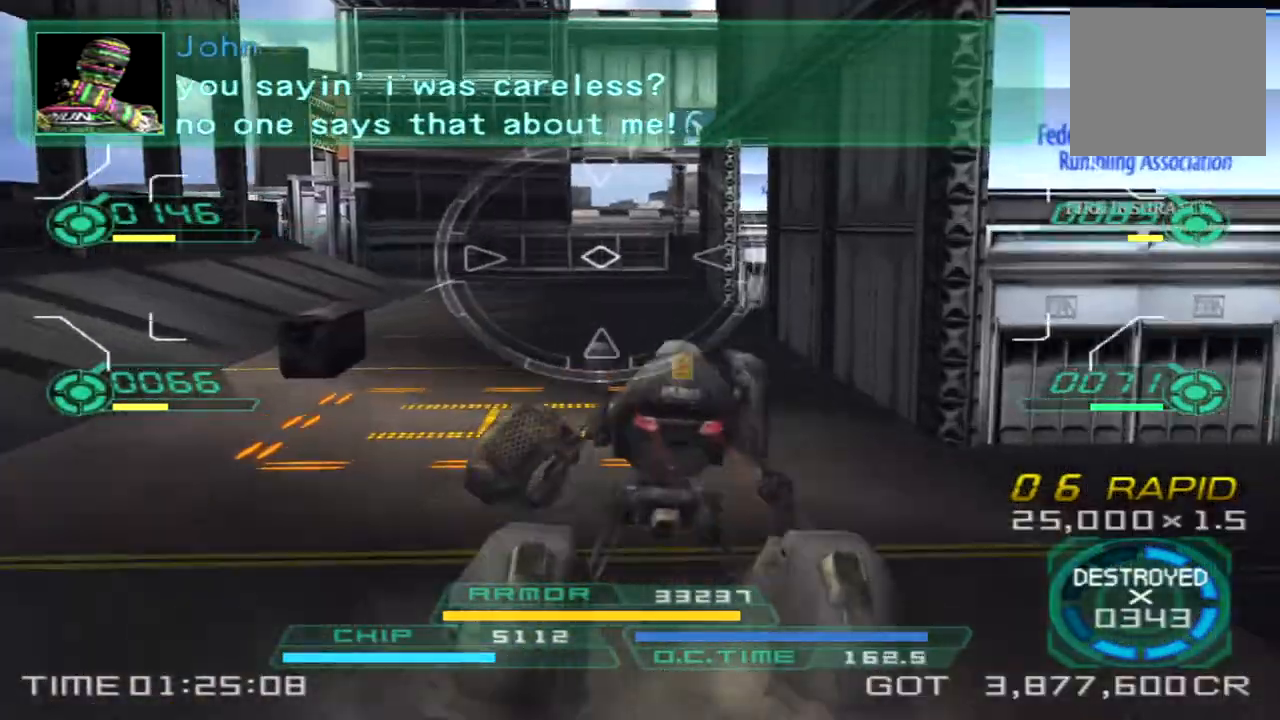
{"buttons": [], "left_stick": "up", "right_stick": "center", "events": []}
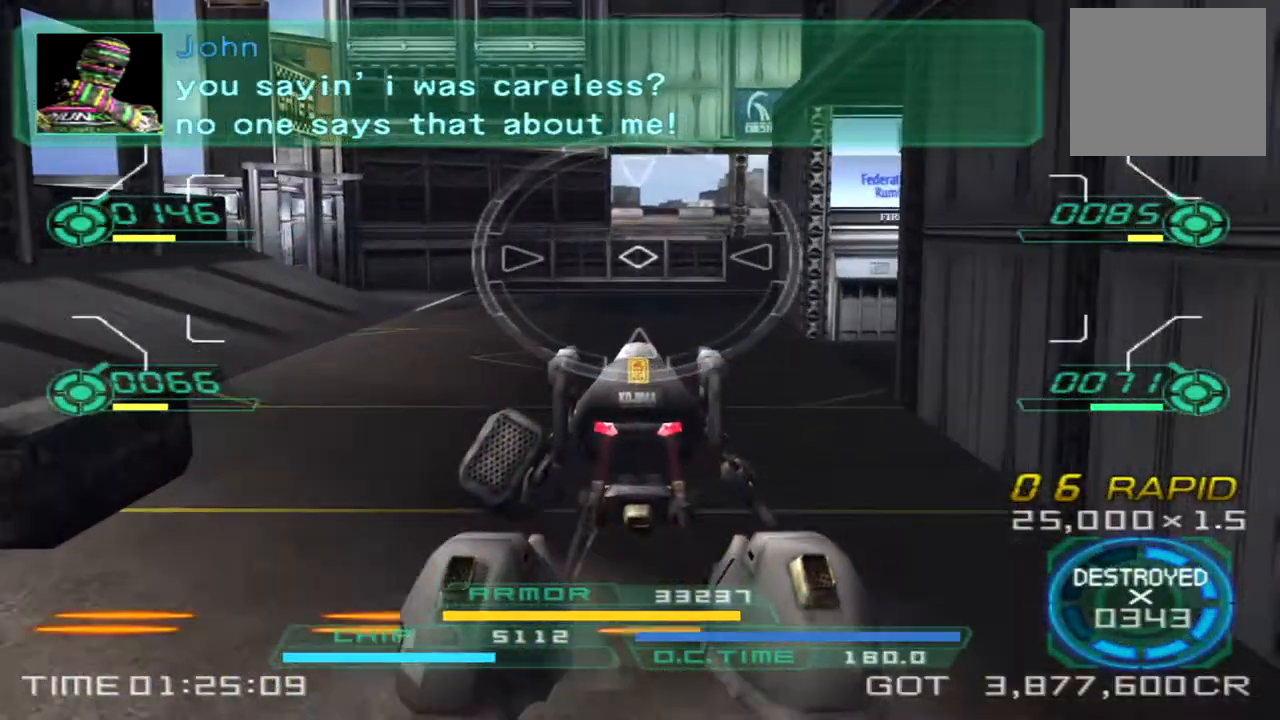
{"buttons": [], "left_stick": "up", "right_stick": "right", "events": [[283, "right_stick", "right"]]}
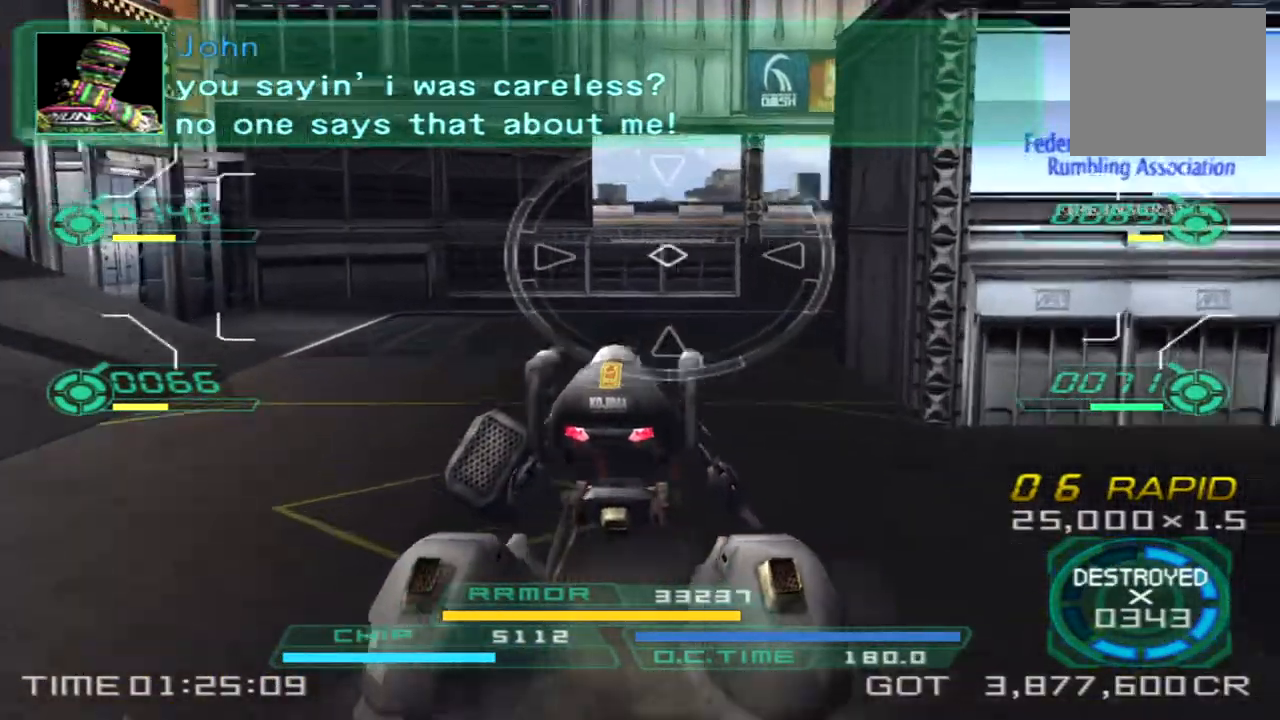
{"buttons": ["TRIANGLE"], "left_stick": "up-left", "right_stick": "right", "events": [[183, "left_stick", "up-left"], [400, "TRIANGLE", "down"]]}
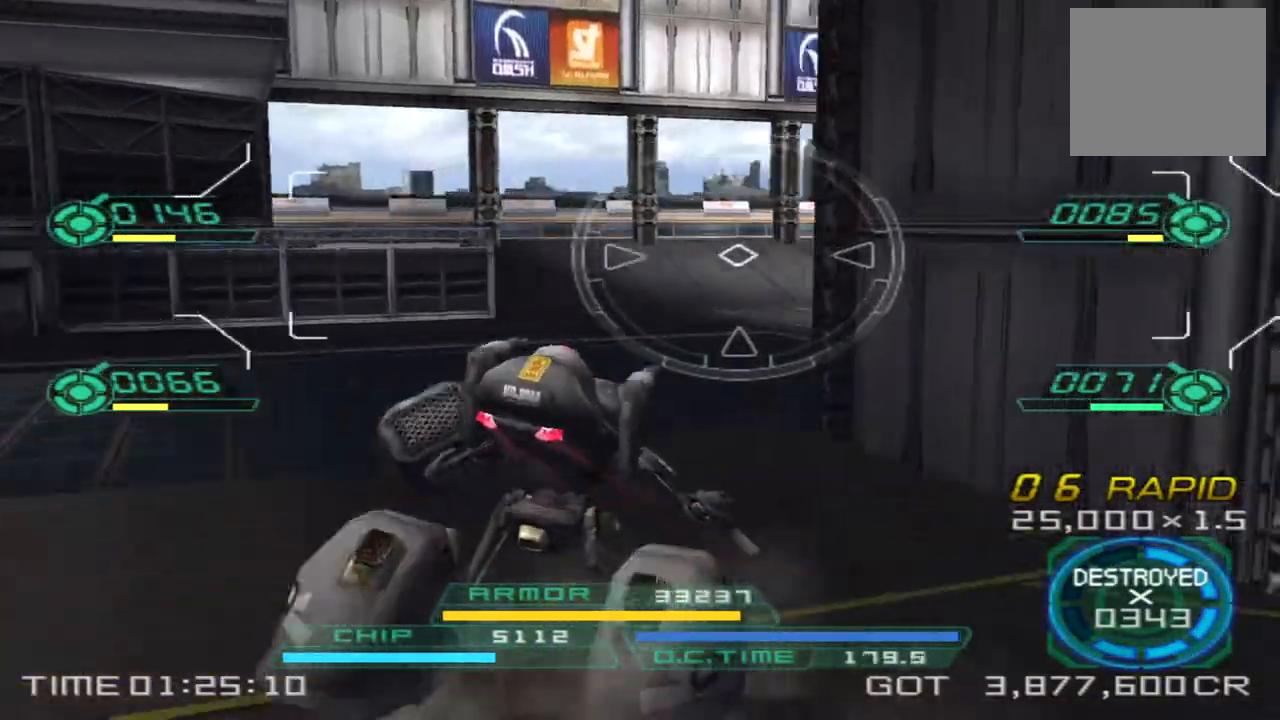
{"buttons": [], "left_stick": "up-left", "right_stick": "right", "events": [[17, "TRIANGLE", "up"]]}
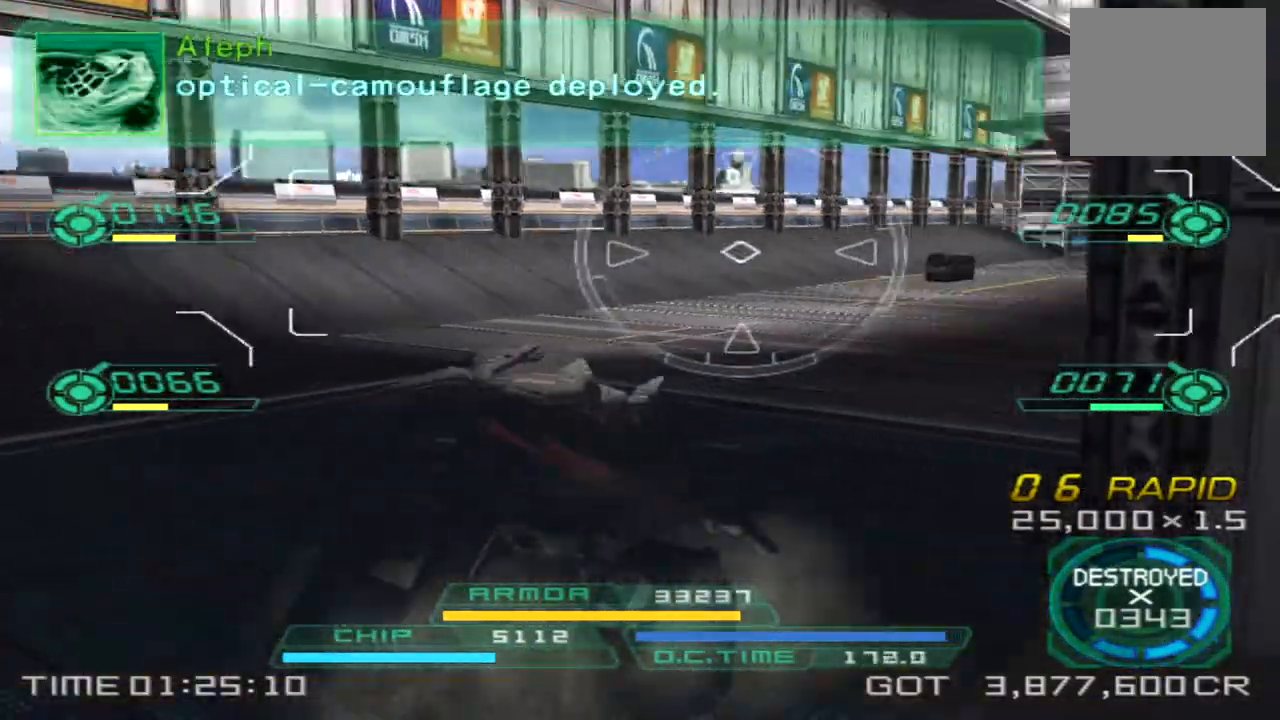
{"buttons": [], "left_stick": "up-left", "right_stick": "right", "events": []}
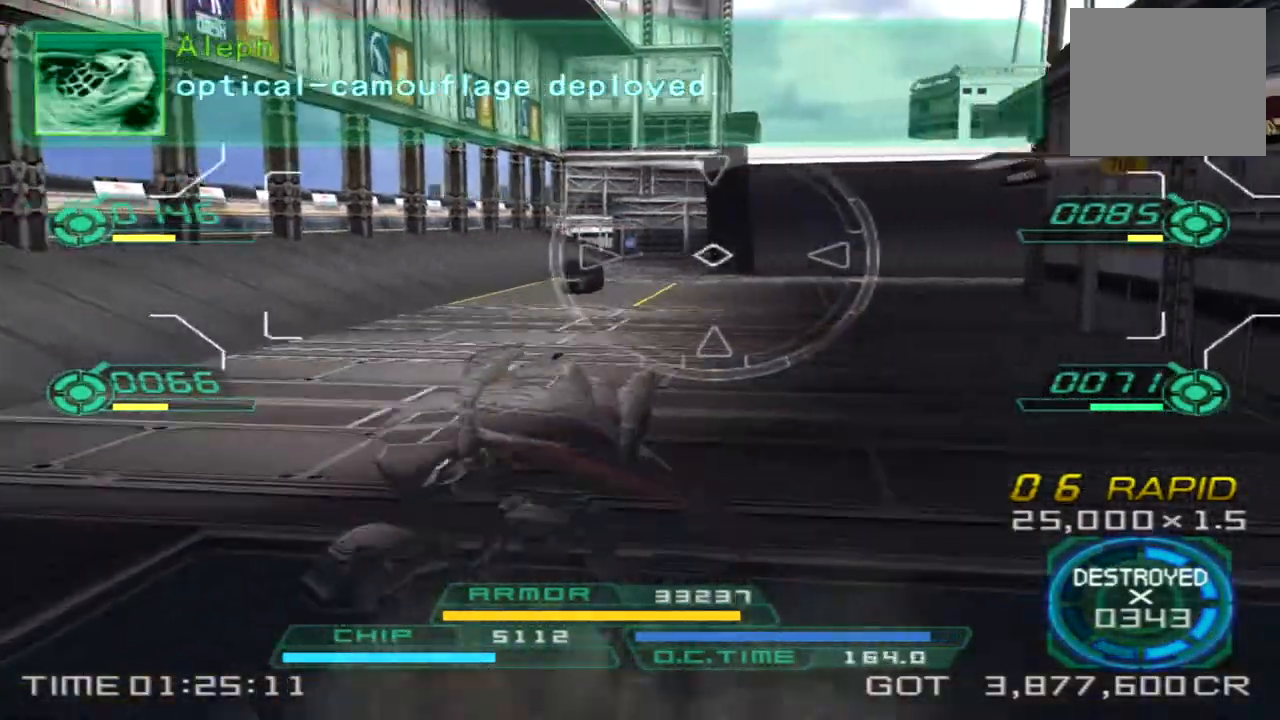
{"buttons": [], "left_stick": "up", "right_stick": "center", "events": [[317, "right_stick", "center"], [333, "left_stick", "up"]]}
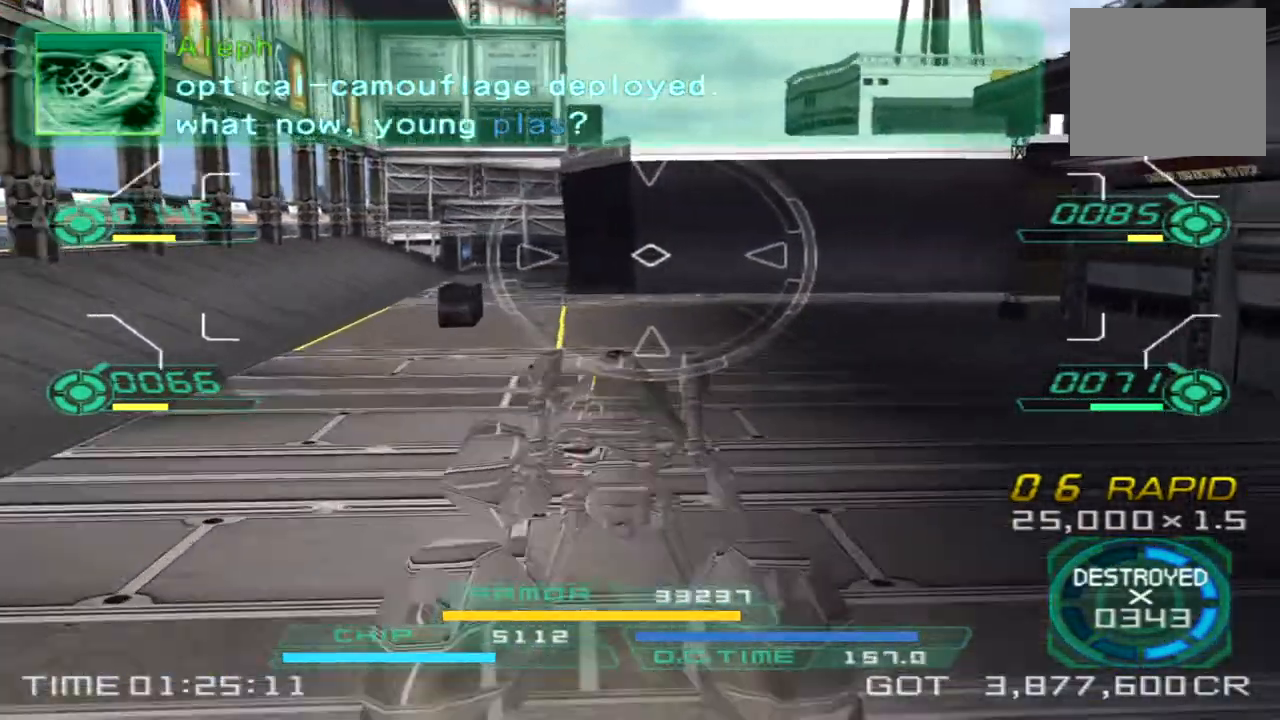
{"buttons": ["CROSS"], "left_stick": "up", "right_stick": "center", "events": [[33, "right_stick", "right"], [117, "right_stick", "center"], [400, "CROSS", "down"]]}
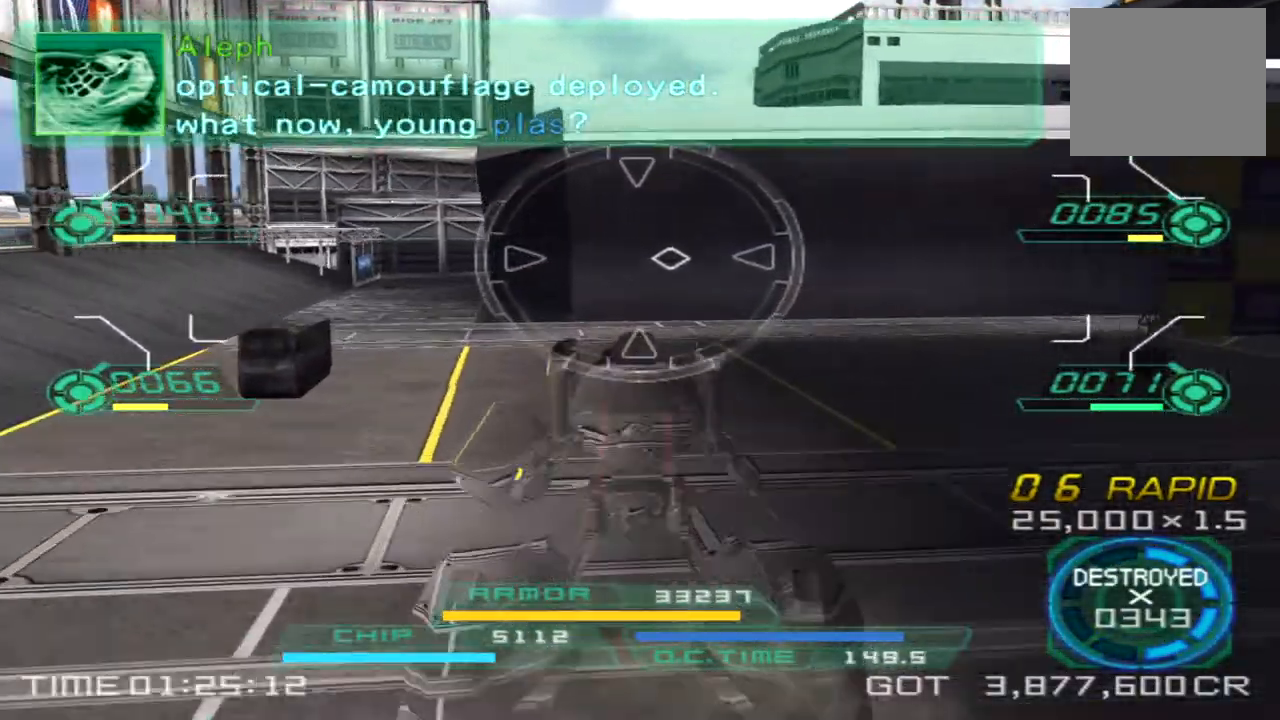
{"buttons": ["CROSS"], "left_stick": "up", "right_stick": "center", "events": []}
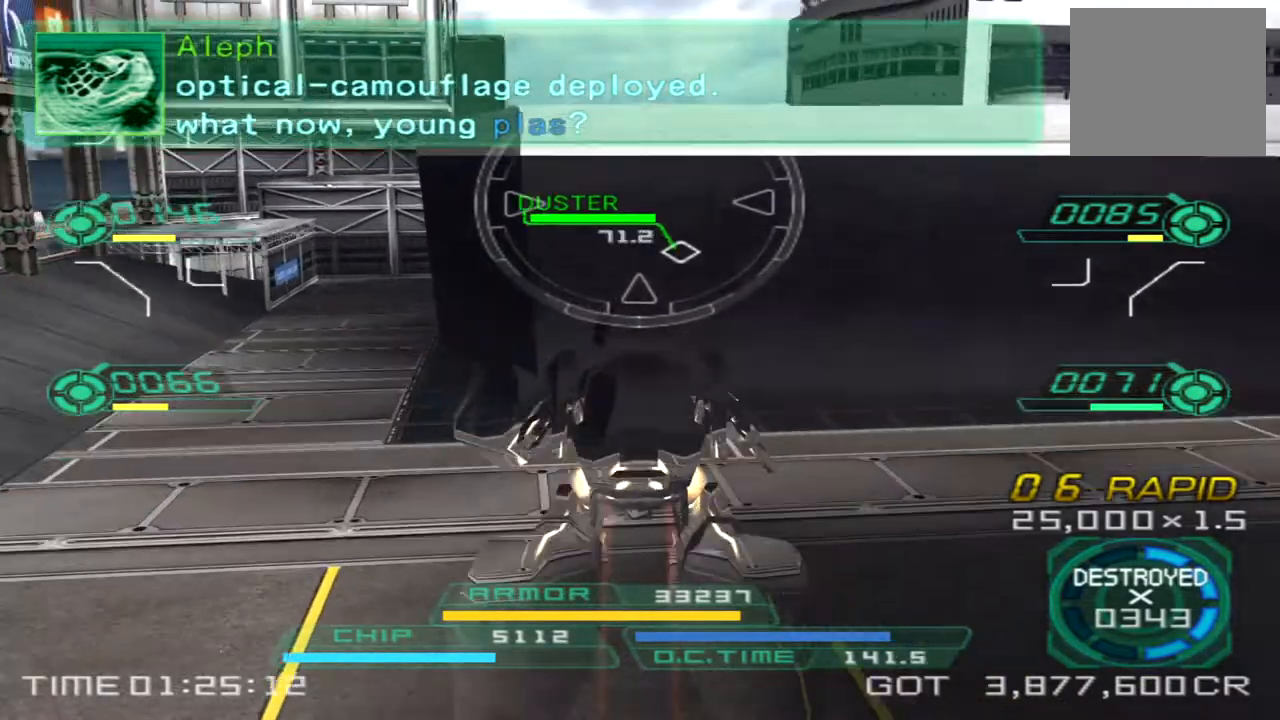
{"buttons": [], "left_stick": "up", "right_stick": "center", "events": [[500, "CROSS", "up"]]}
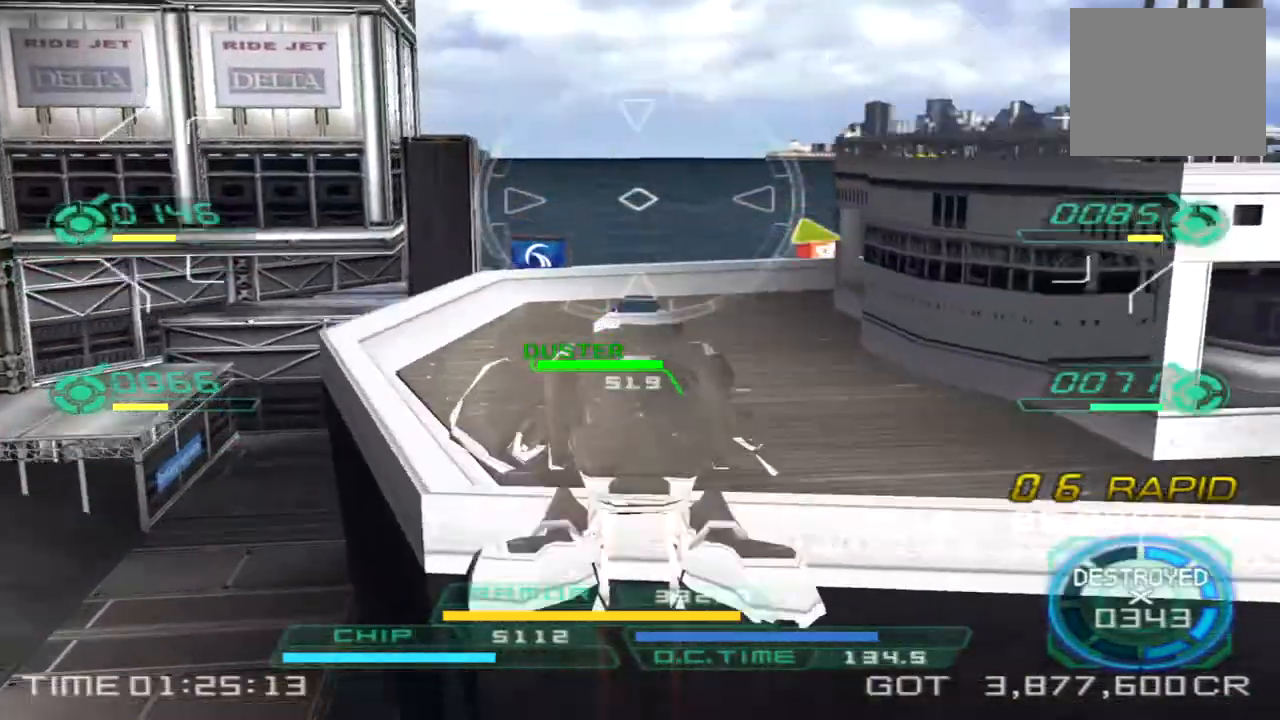
{"buttons": [], "left_stick": "up-right", "right_stick": "right", "events": [[50, "CIRCLE", "down"], [150, "CIRCLE", "up"], [200, "left_stick", "up-right"], [250, "TRIANGLE", "down"], [300, "right_stick", "right"], [417, "TRIANGLE", "up"]]}
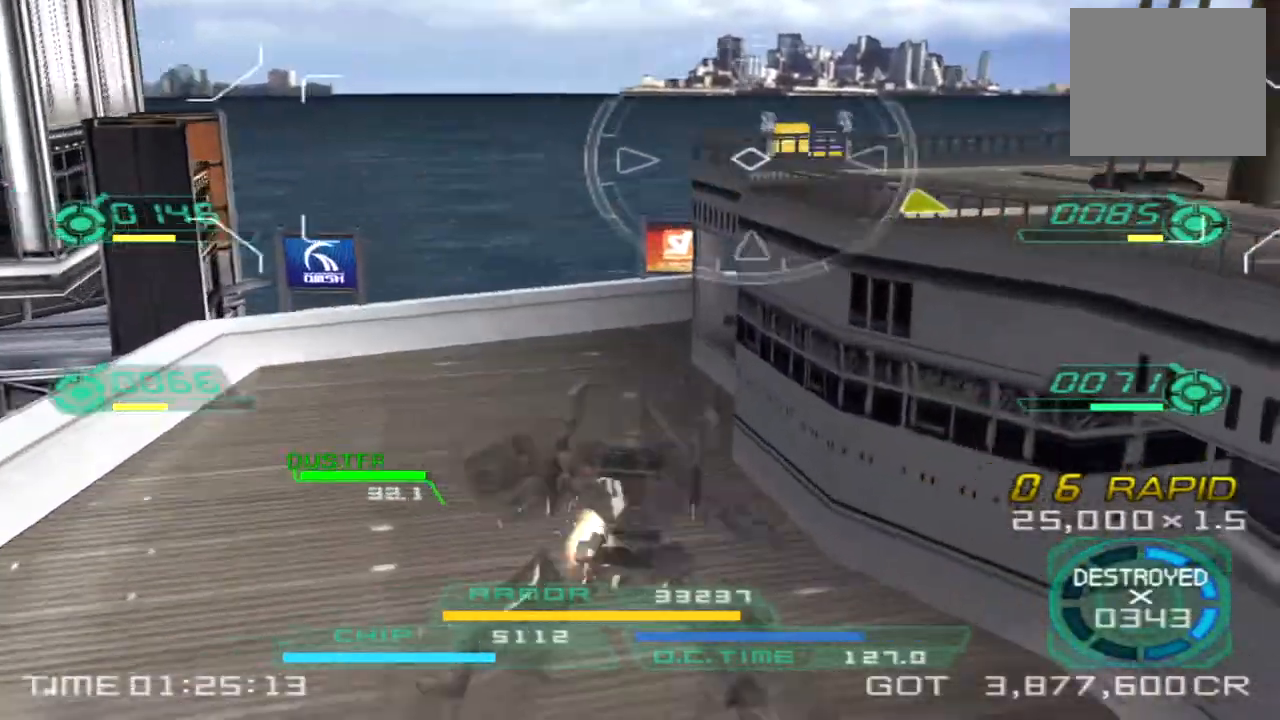
{"buttons": [], "left_stick": "up-right", "right_stick": "right", "events": [[67, "left_stick", "up"], [467, "left_stick", "up-right"]]}
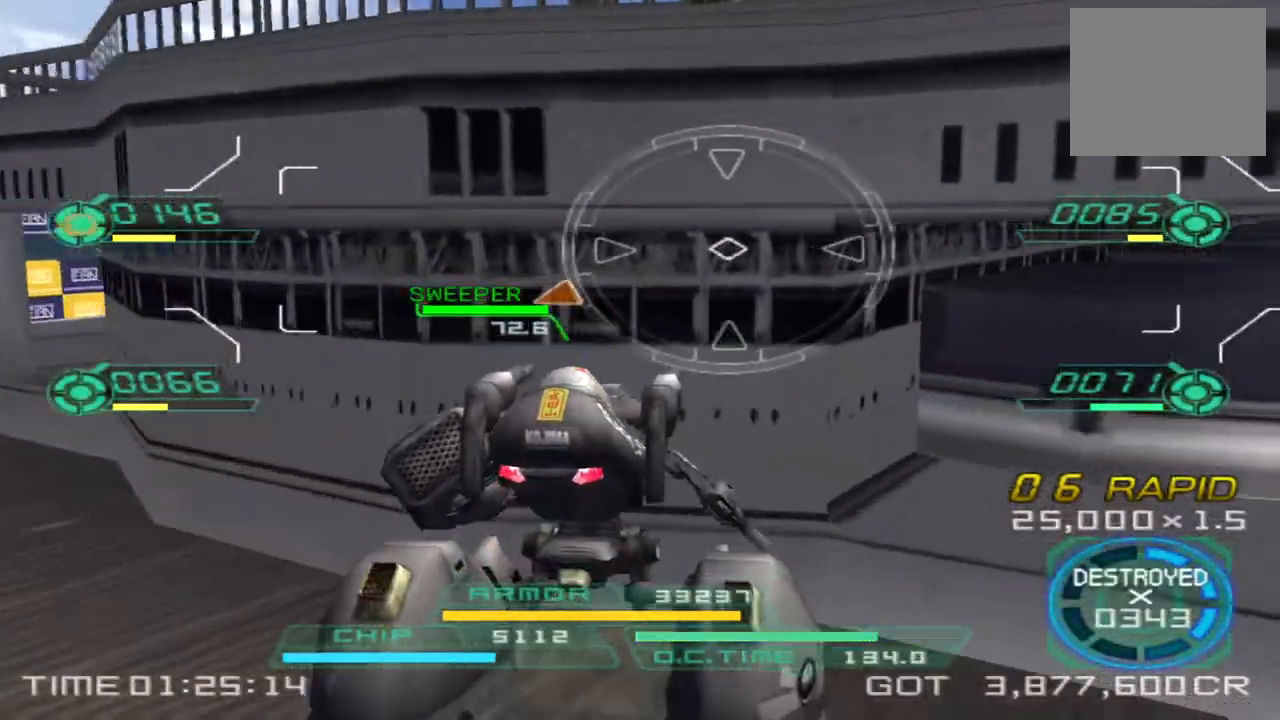
{"buttons": [], "left_stick": "right", "right_stick": "center", "events": [[33, "R2", "down"], [117, "left_stick", "right"], [250, "R2", "up"], [300, "right_stick", "center"]]}
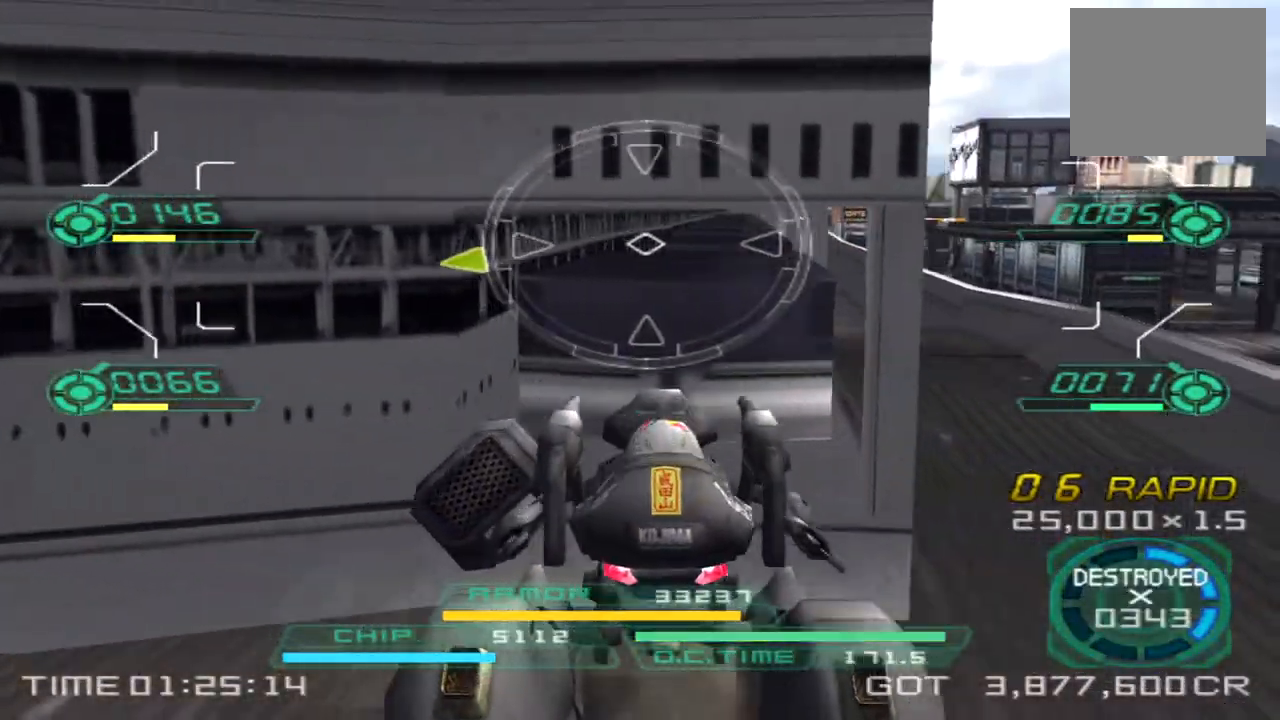
{"buttons": [], "left_stick": "up-right", "right_stick": "center", "events": [[367, "TRIANGLE", "down"], [367, "left_stick", "up-right"], [467, "TRIANGLE", "up"]]}
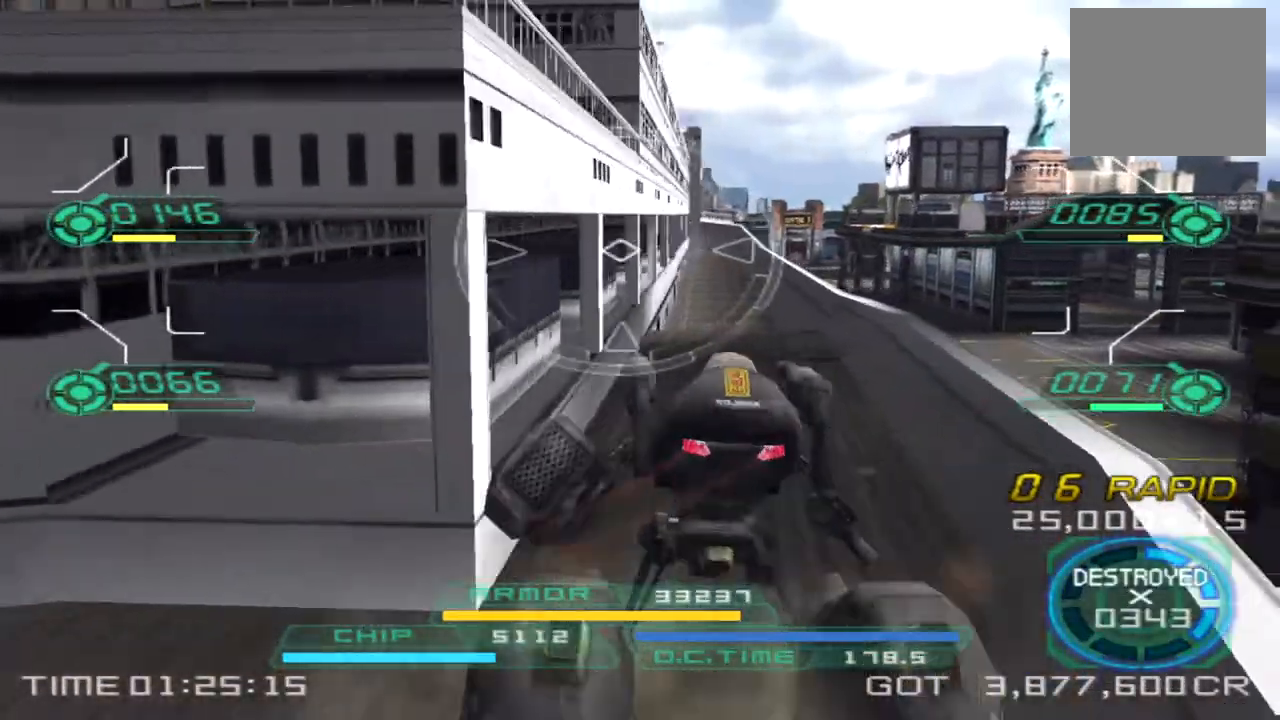
{"buttons": [], "left_stick": "down-left", "right_stick": "right", "events": [[217, "left_stick", "up-left"], [317, "left_stick", "down-left"], [400, "right_stick", "right"]]}
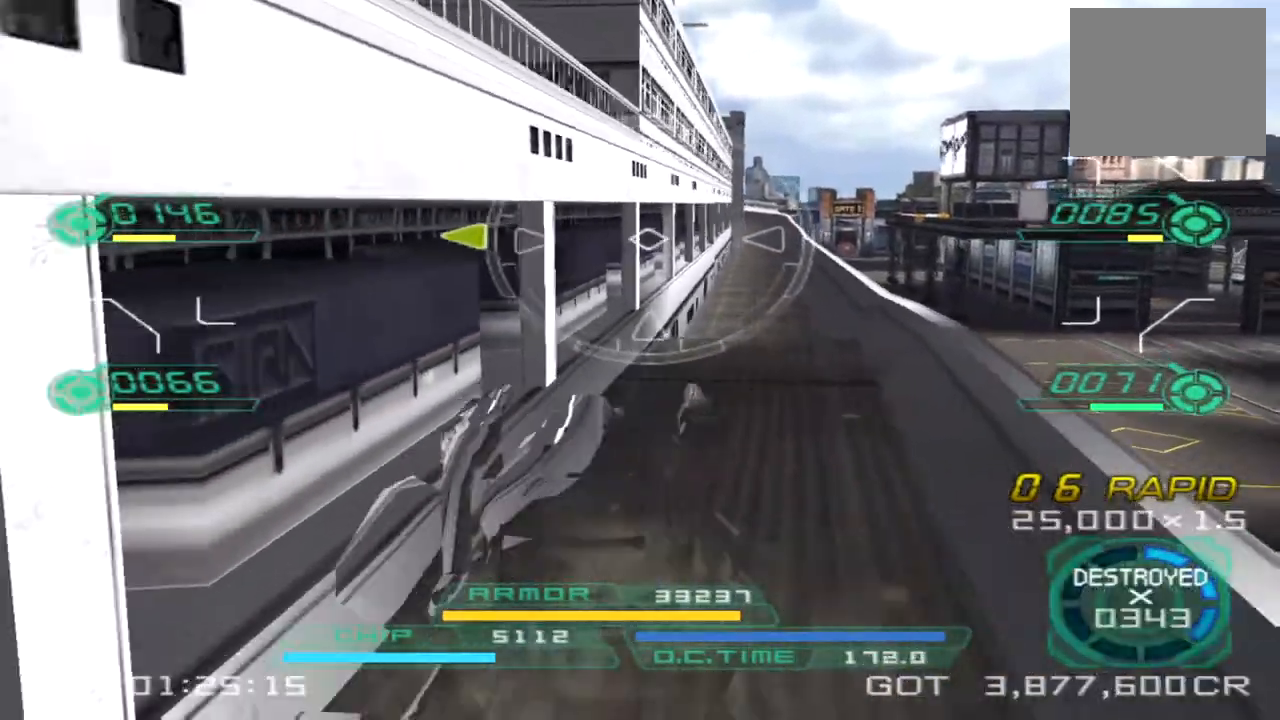
{"buttons": [], "left_stick": "down-left", "right_stick": "right", "events": []}
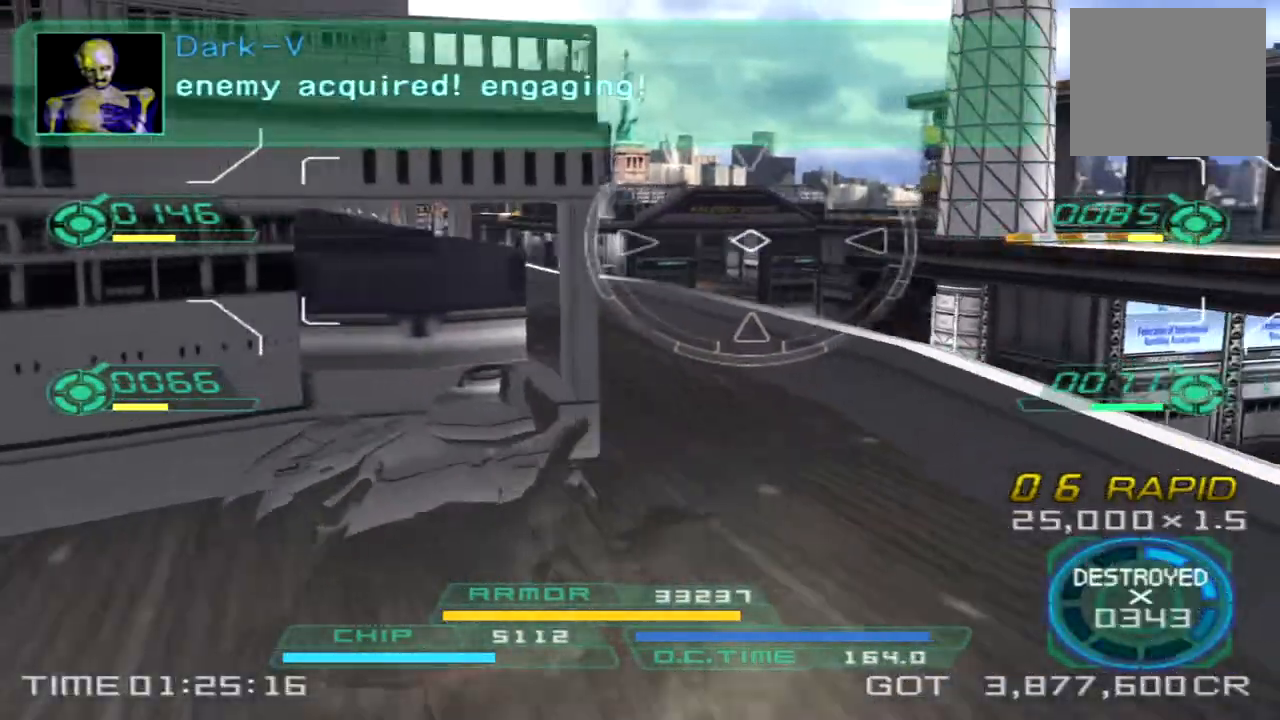
{"buttons": [], "left_stick": "right", "right_stick": "right", "events": [[450, "left_stick", "down-right"], [500, "left_stick", "right"]]}
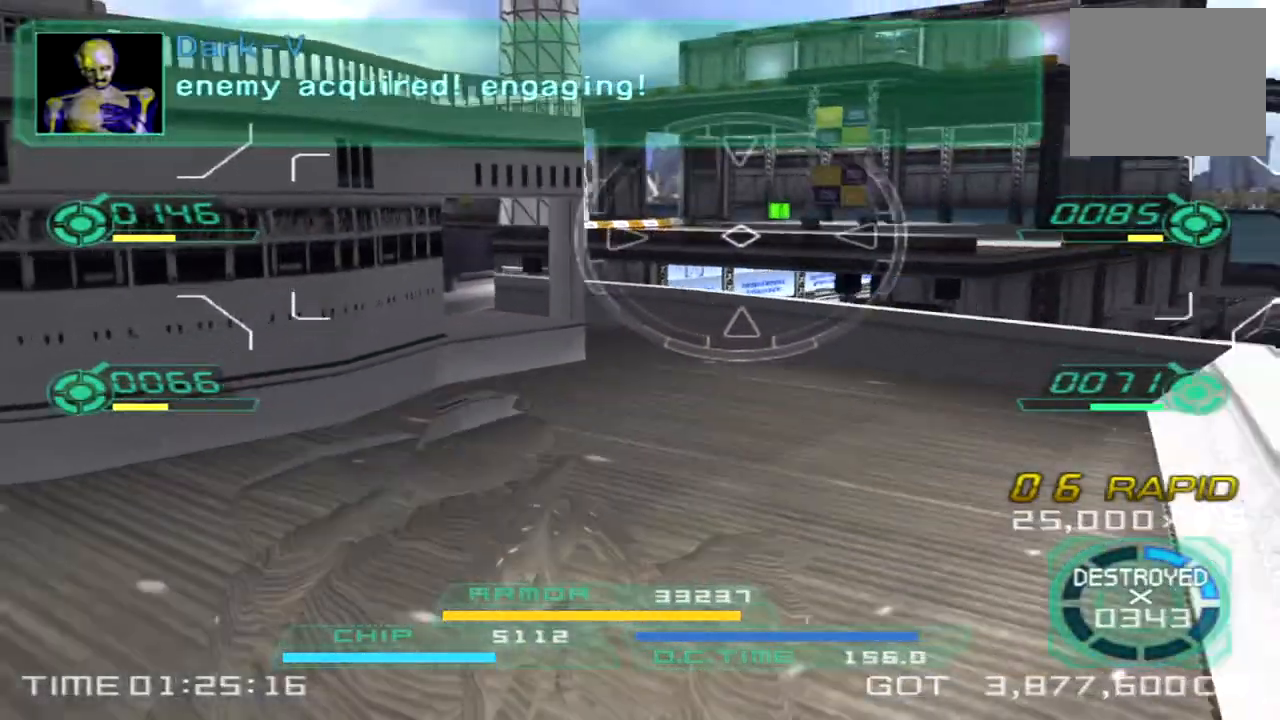
{"buttons": [], "left_stick": "left", "right_stick": "center", "events": [[50, "left_stick", "up-right"], [150, "right_stick", "center"], [167, "left_stick", "up-left"], [267, "left_stick", "down-left"], [450, "left_stick", "left"]]}
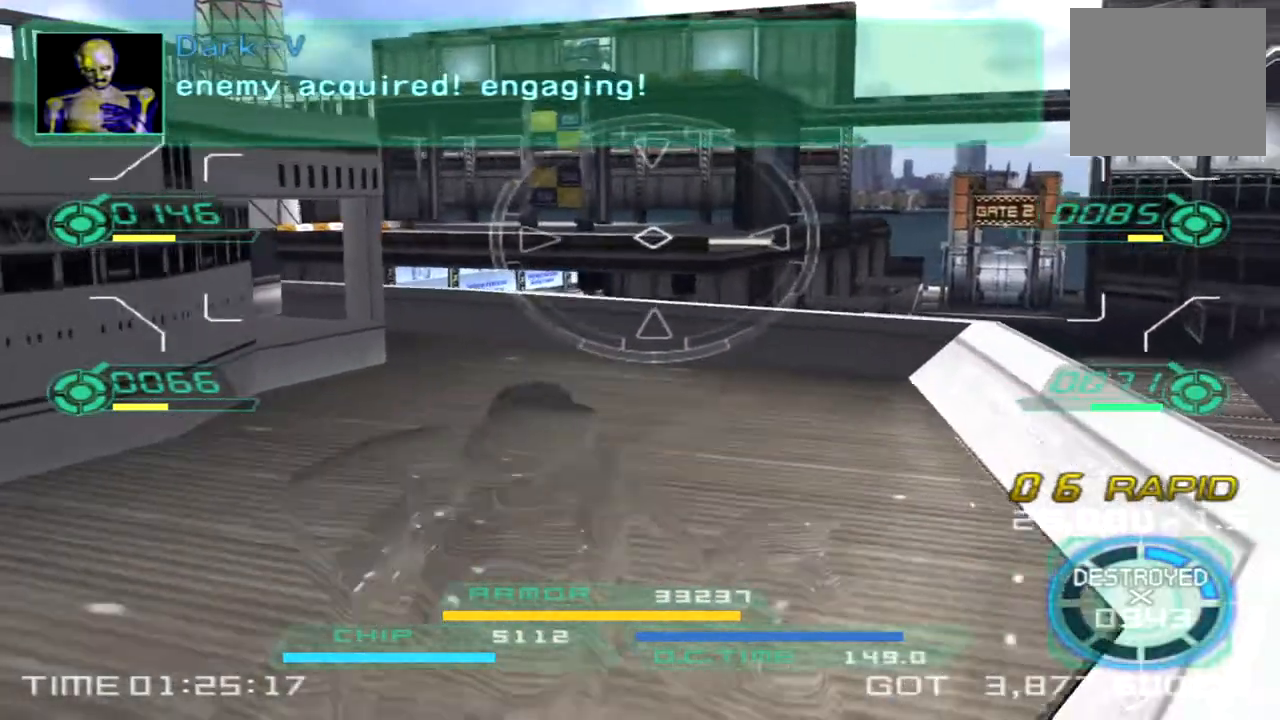
{"buttons": ["CROSS"], "left_stick": "up", "right_stick": "center", "events": [[200, "left_stick", "up"], [350, "CROSS", "down"]]}
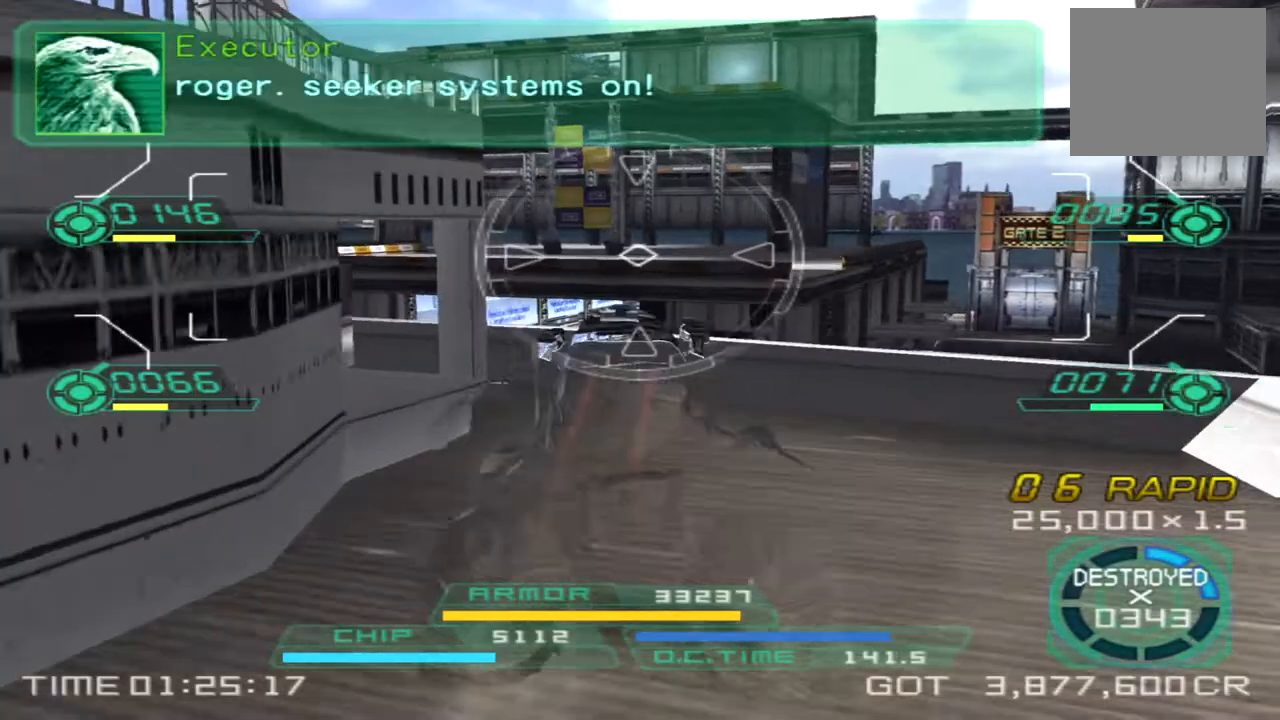
{"buttons": ["CROSS"], "left_stick": "up", "right_stick": "center", "events": []}
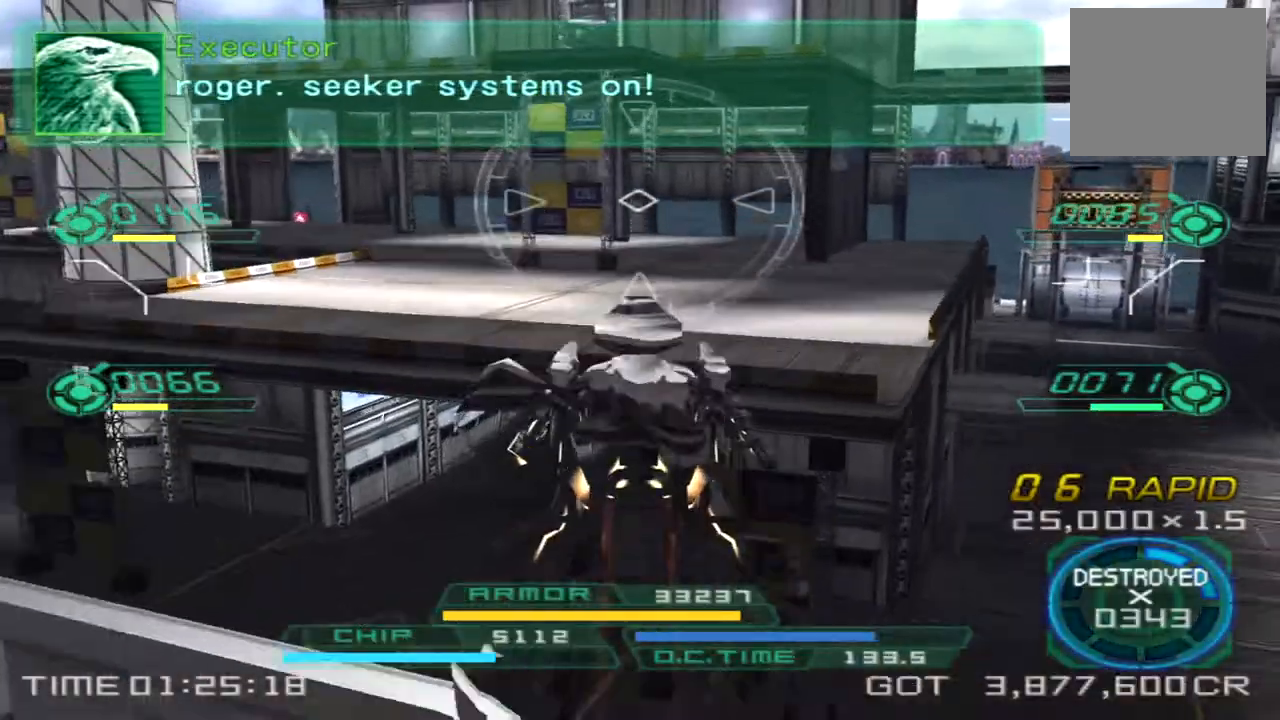
{"buttons": ["CROSS"], "left_stick": "up", "right_stick": "center", "events": []}